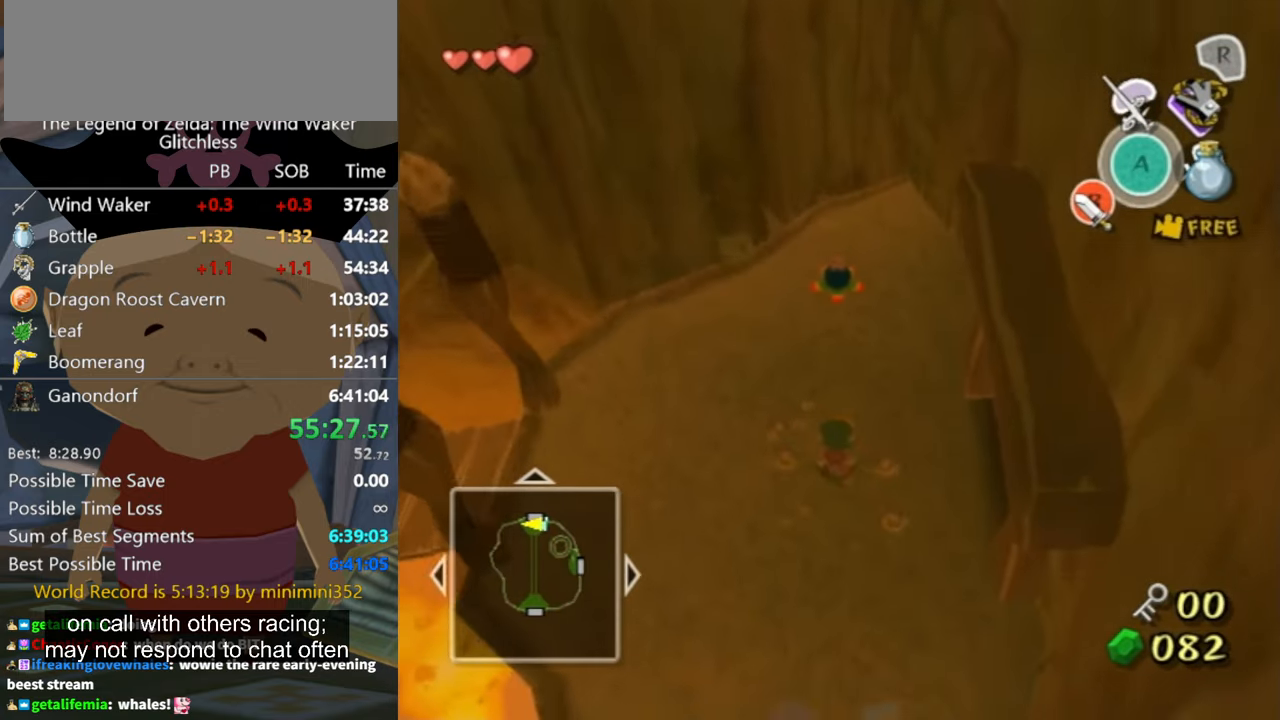
Gameplay with a controller (Nintendo layout); each line is a JSON object with the inputs held at the frame after it. "button_events" lists button changes between this image and that frame as [ms after this image, input, new state], when the widget could be followed in between (sticks are given only as held states). Not read: L2 L3 R3 START.
{"buttons": [], "left_stick": "left", "right_stick": "center", "button_events": []}
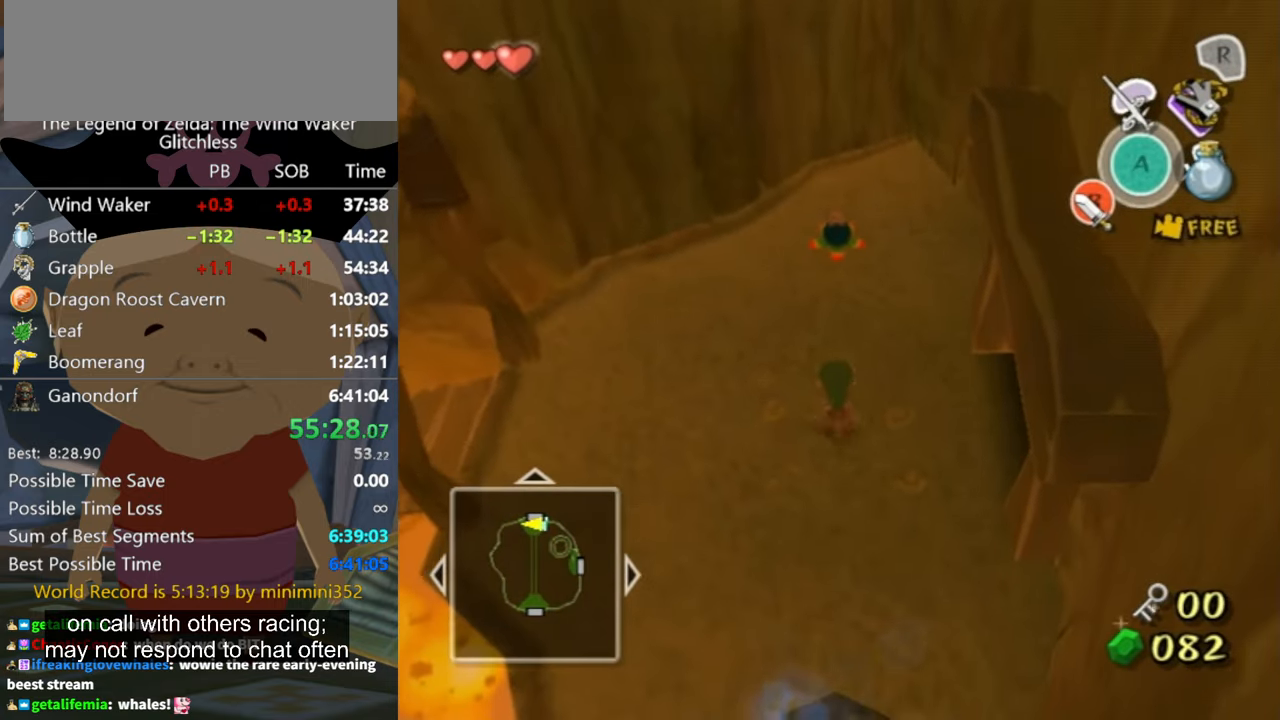
{"buttons": [], "left_stick": "left", "right_stick": "center", "button_events": []}
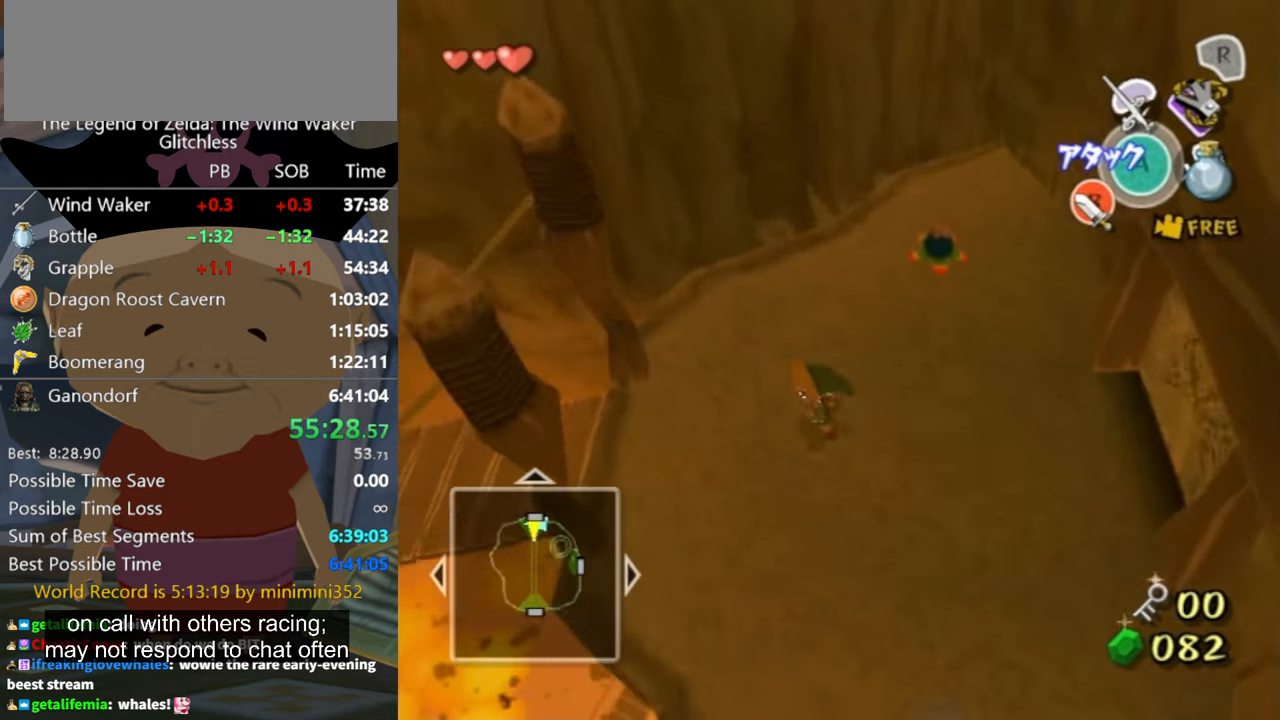
{"buttons": ["L1"], "left_stick": "down", "right_stick": "center", "button_events": [[33, "A", "down"], [100, "A", "up"], [300, "L1", "down"]]}
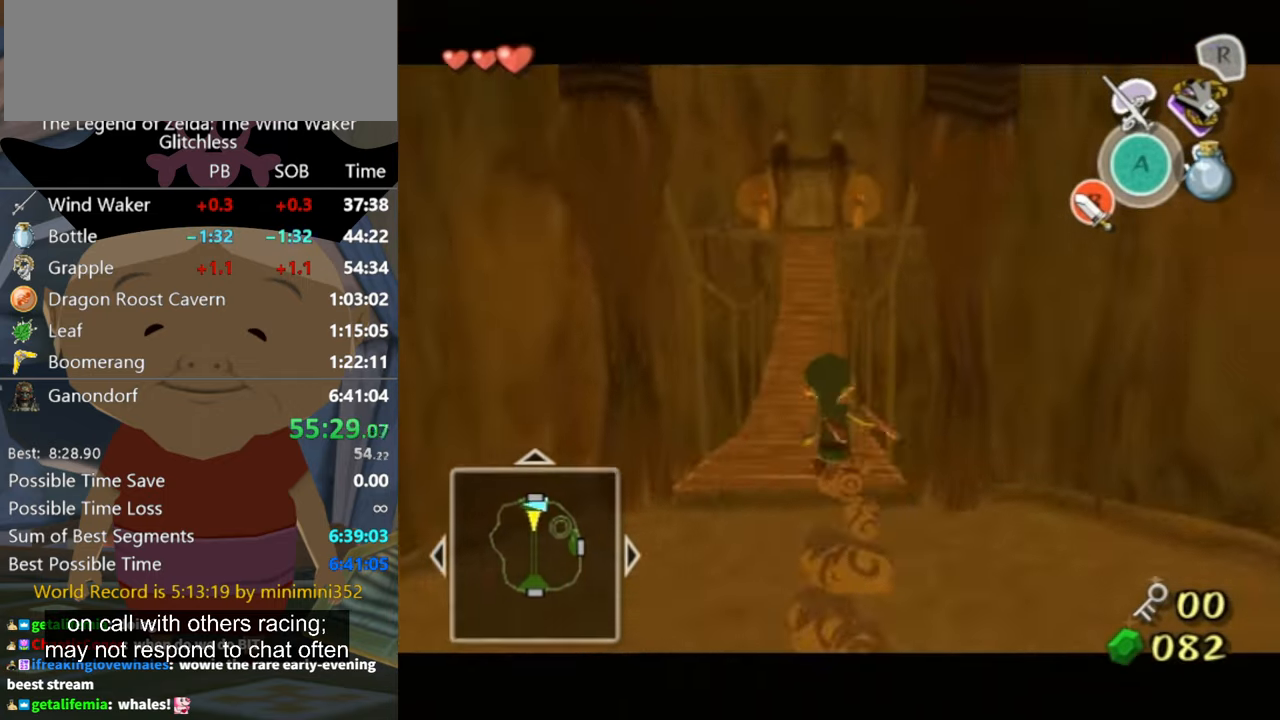
{"buttons": ["L1"], "left_stick": "center", "right_stick": "center", "button_events": [[267, "B", "down"], [333, "B", "up"]]}
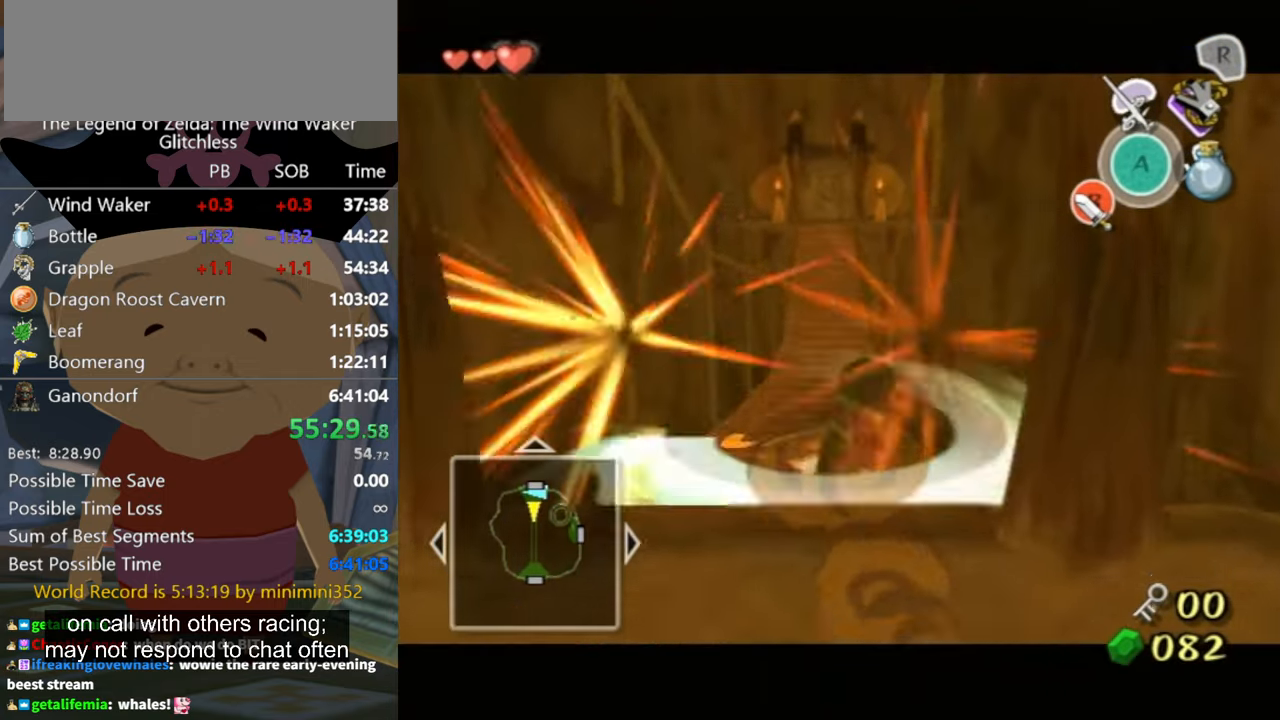
{"buttons": ["L1"], "left_stick": "center", "right_stick": "center", "button_events": []}
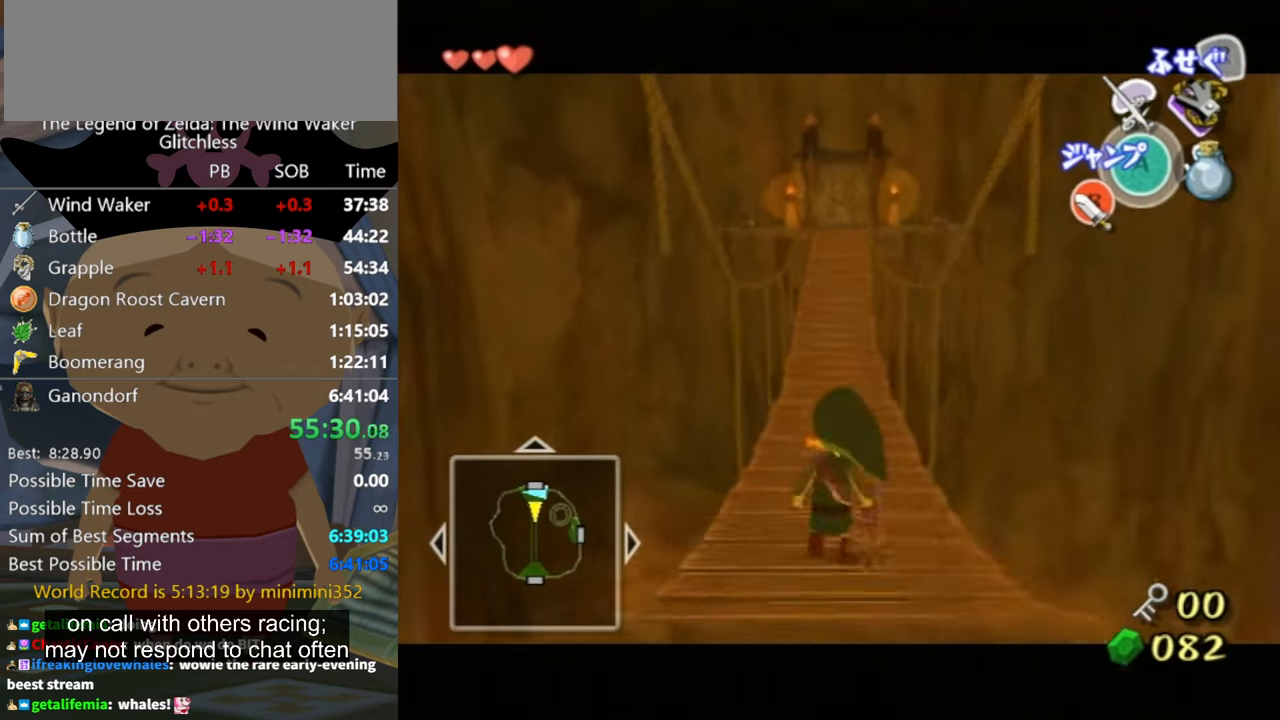
{"buttons": ["L1"], "left_stick": "down-left", "right_stick": "center", "button_events": []}
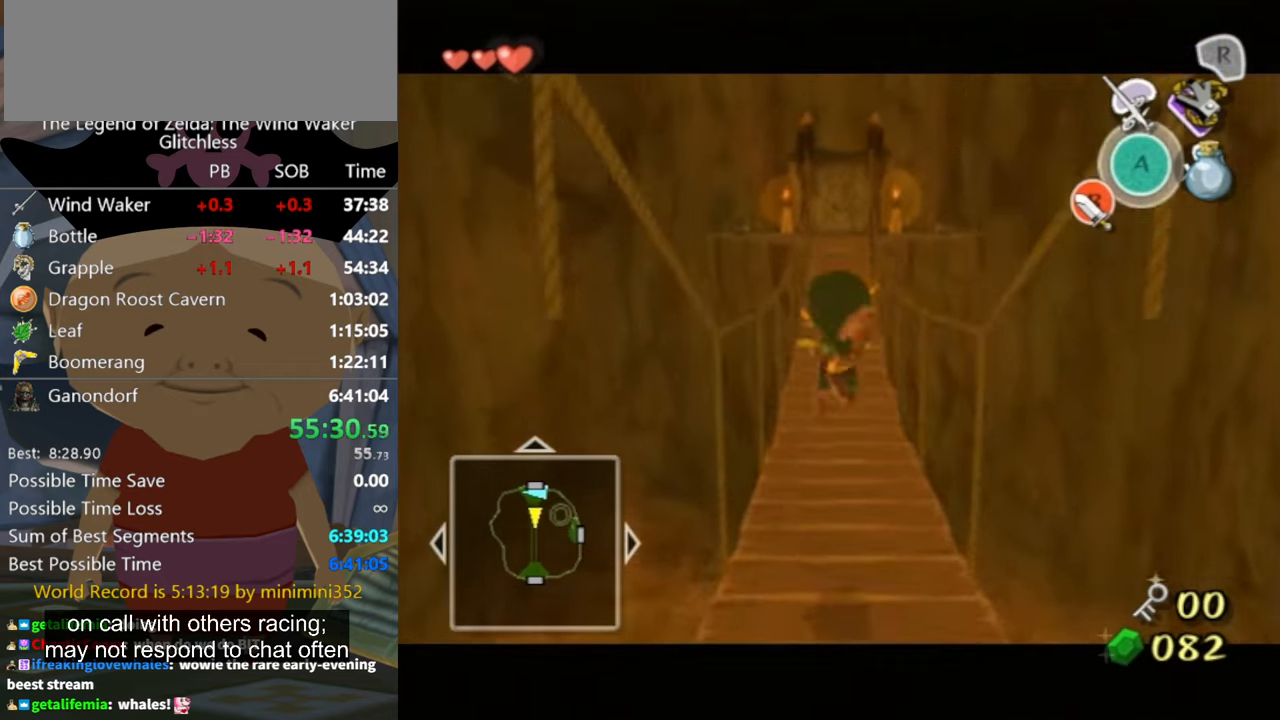
{"buttons": ["L1"], "left_stick": "down-right", "right_stick": "center", "button_events": []}
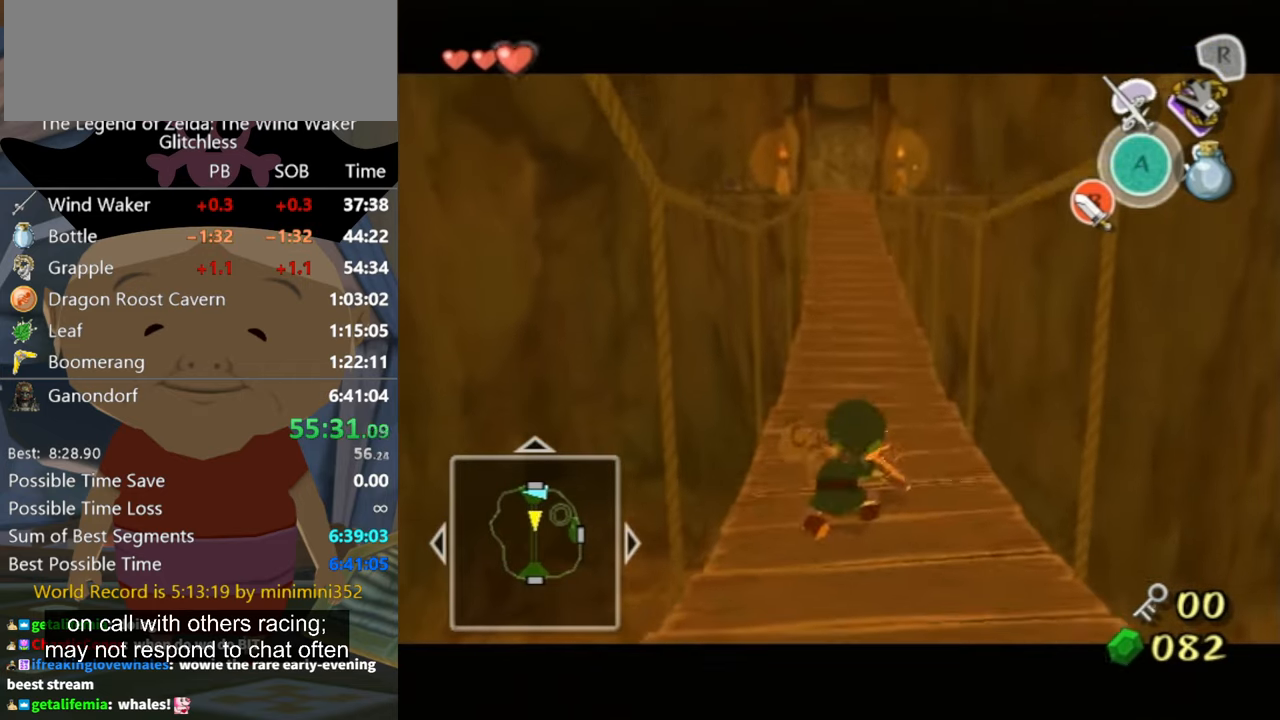
{"buttons": ["L1"], "left_stick": "down", "right_stick": "center", "button_events": []}
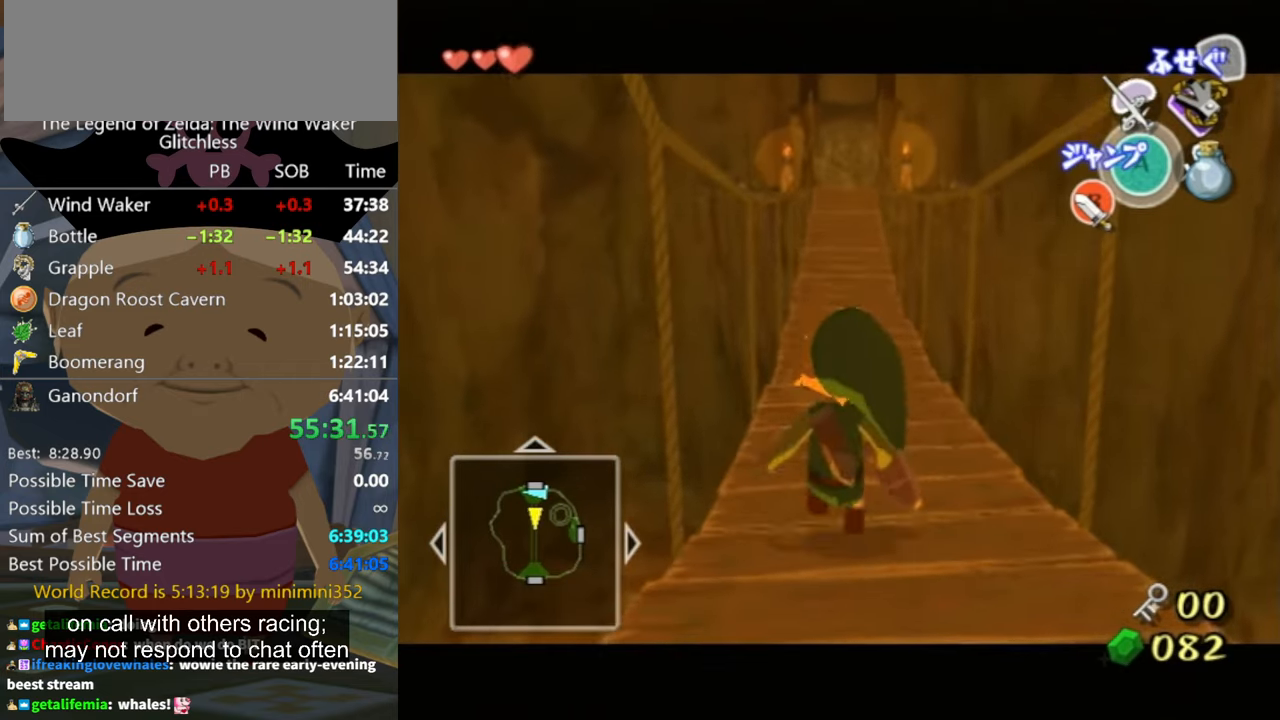
{"buttons": ["B", "L1"], "left_stick": "center", "right_stick": "center", "button_events": [[433, "B", "down"]]}
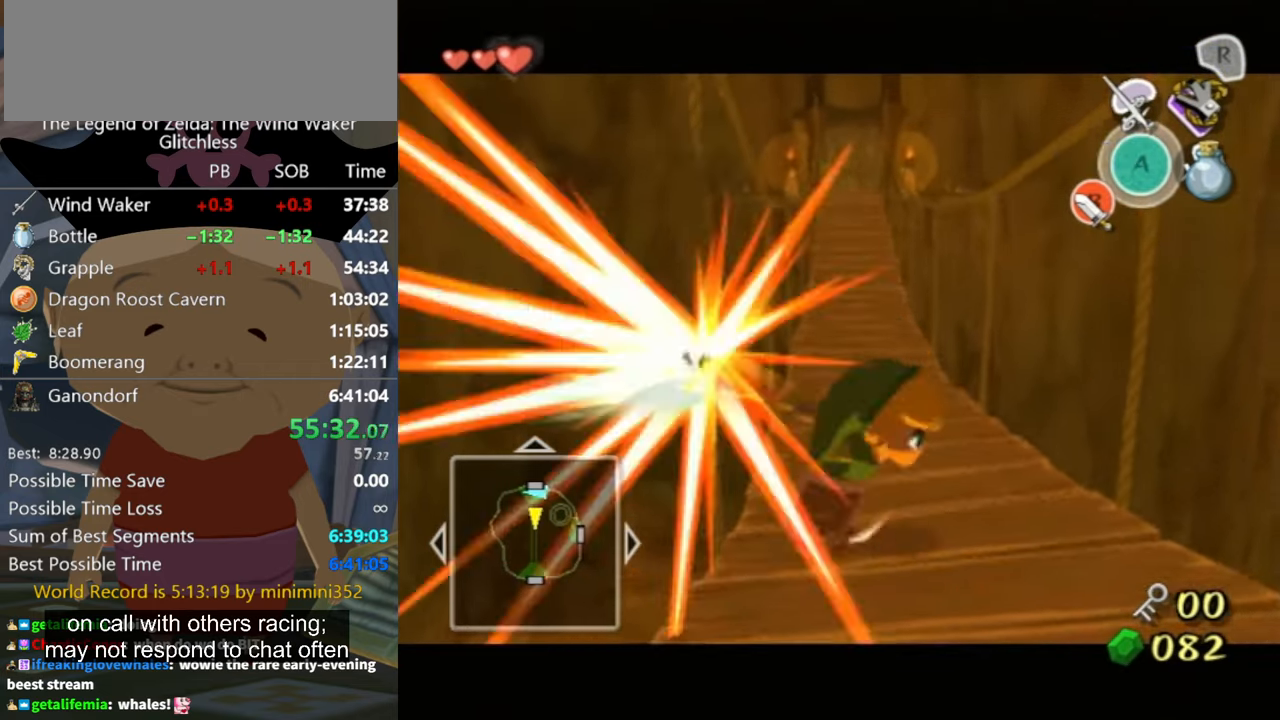
{"buttons": [], "left_stick": "down", "right_stick": "center", "button_events": [[33, "B", "up"], [500, "L1", "up"]]}
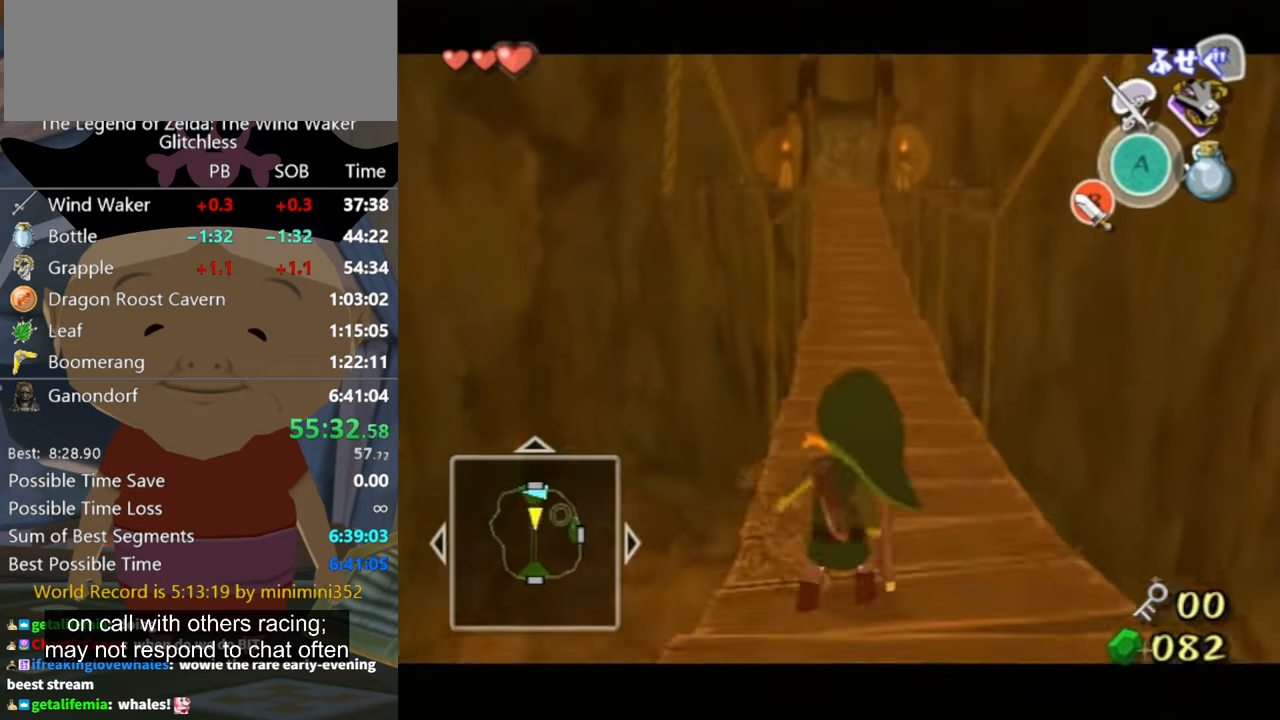
{"buttons": ["B", "L1"], "left_stick": "center", "right_stick": "center", "button_events": [[233, "B", "down"], [366, "L1", "down"]]}
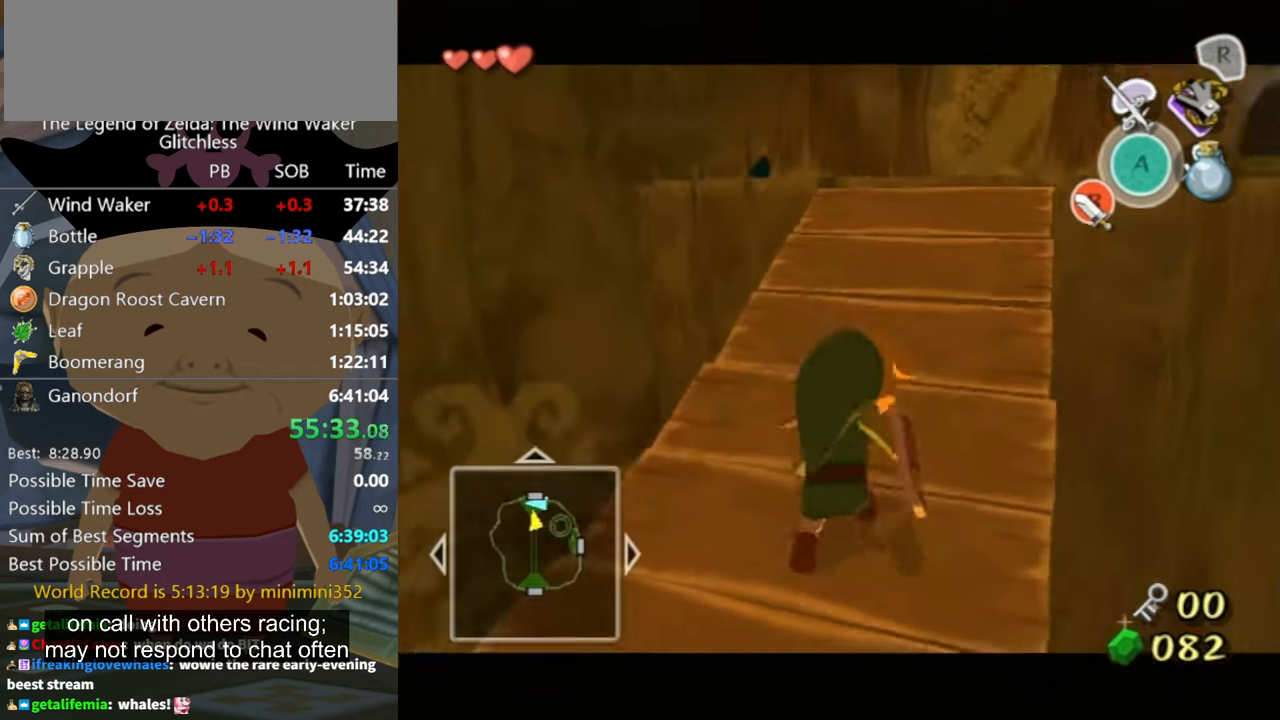
{"buttons": ["B"], "left_stick": "up-right", "right_stick": "center", "button_events": [[133, "L1", "up"]]}
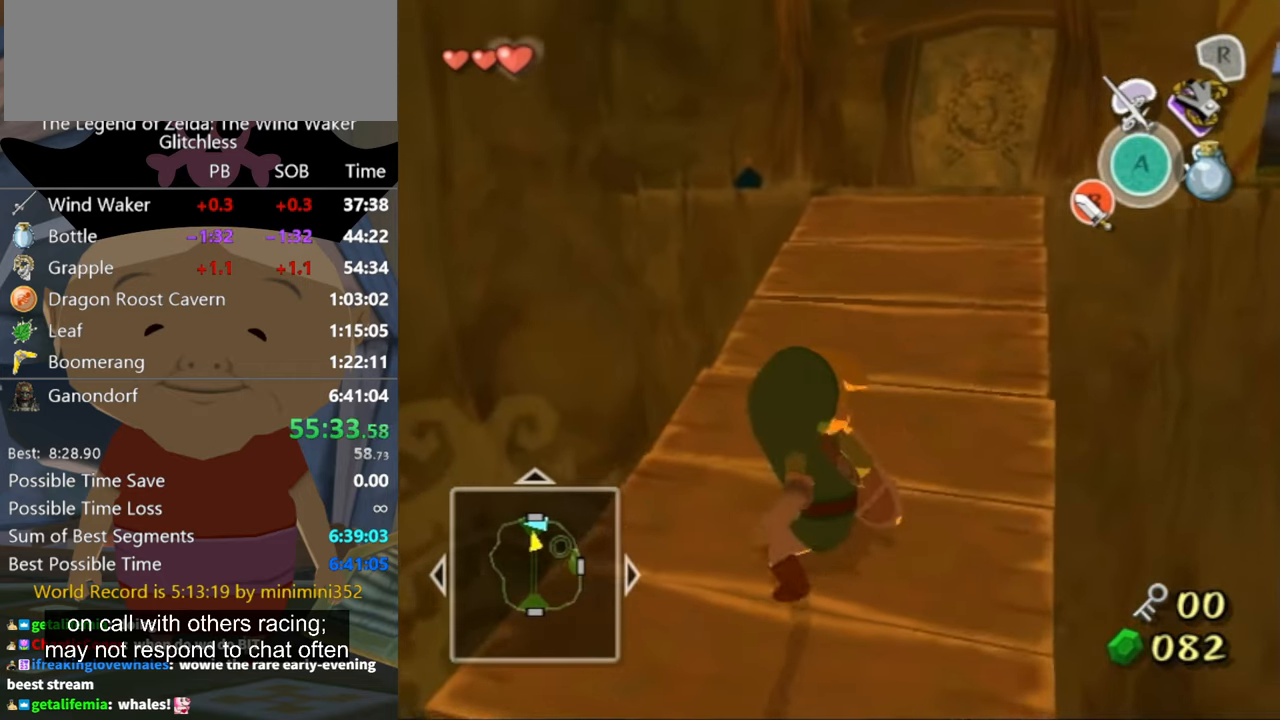
{"buttons": ["B"], "left_stick": "up-right", "right_stick": "center", "button_events": []}
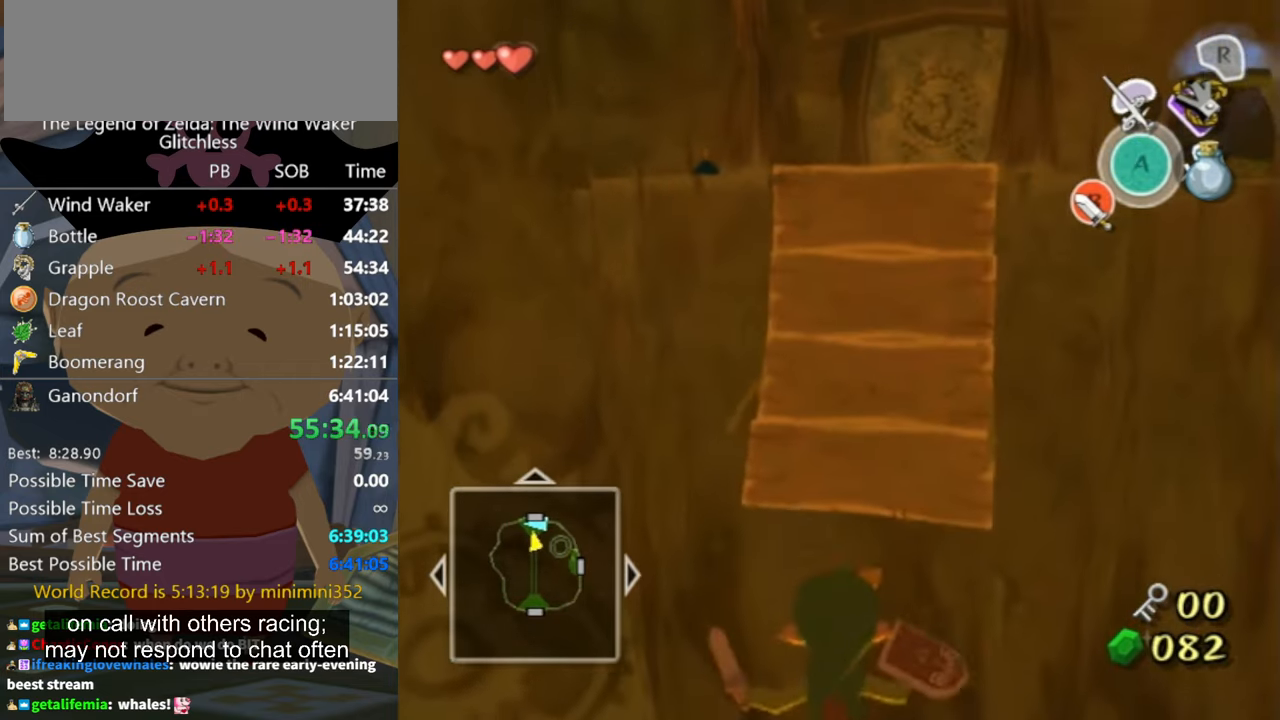
{"buttons": [], "left_stick": "up", "right_stick": "down", "button_events": [[166, "B", "up"]]}
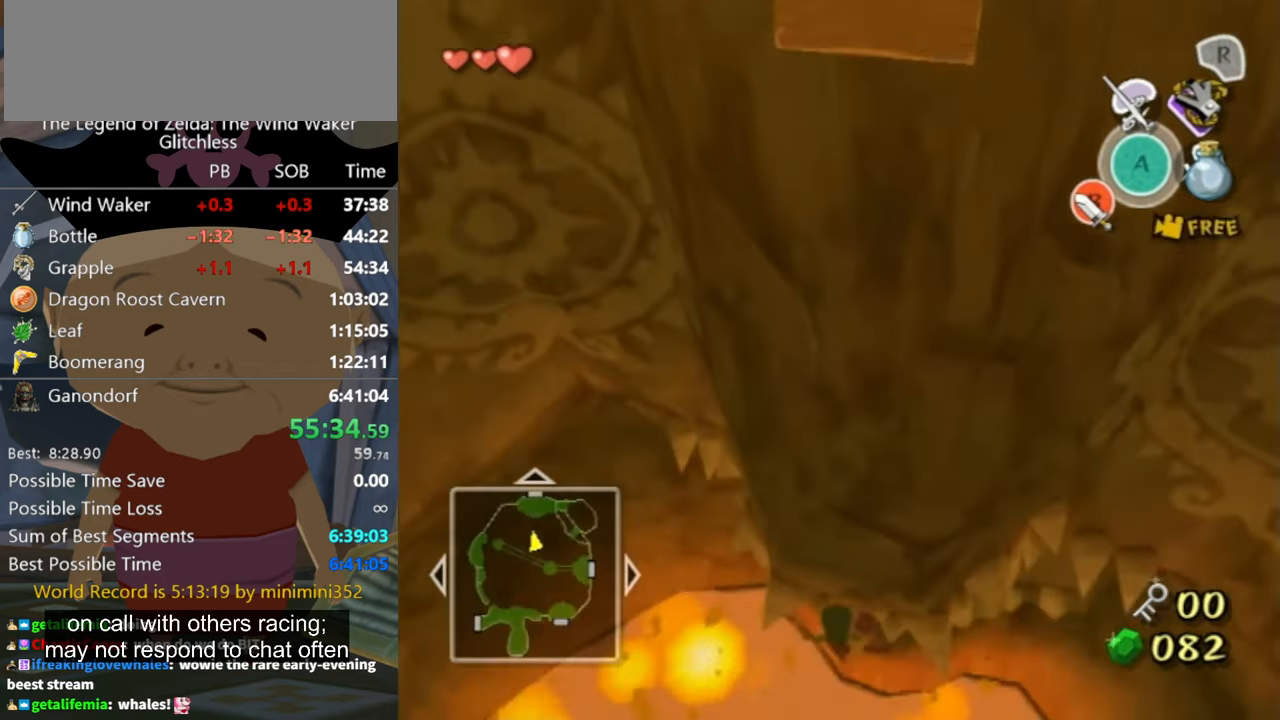
{"buttons": [], "left_stick": "up", "right_stick": "center", "button_events": []}
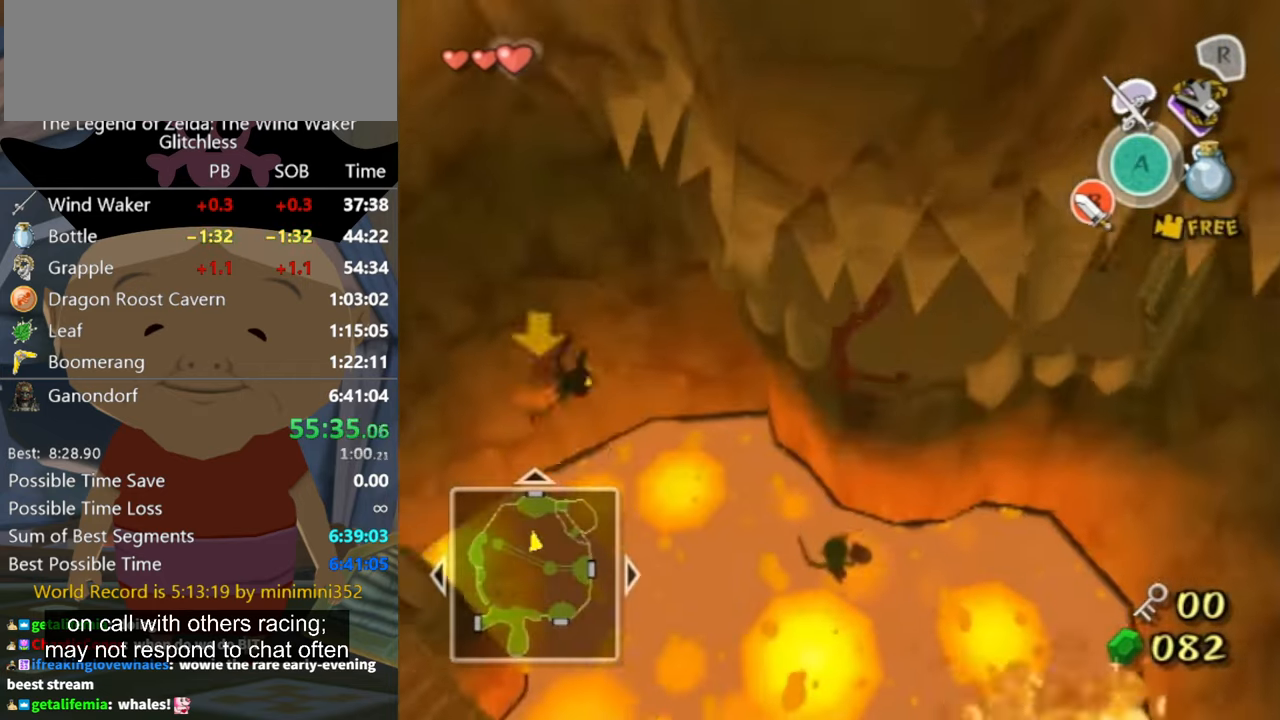
{"buttons": [], "left_stick": "center", "right_stick": "center", "button_events": []}